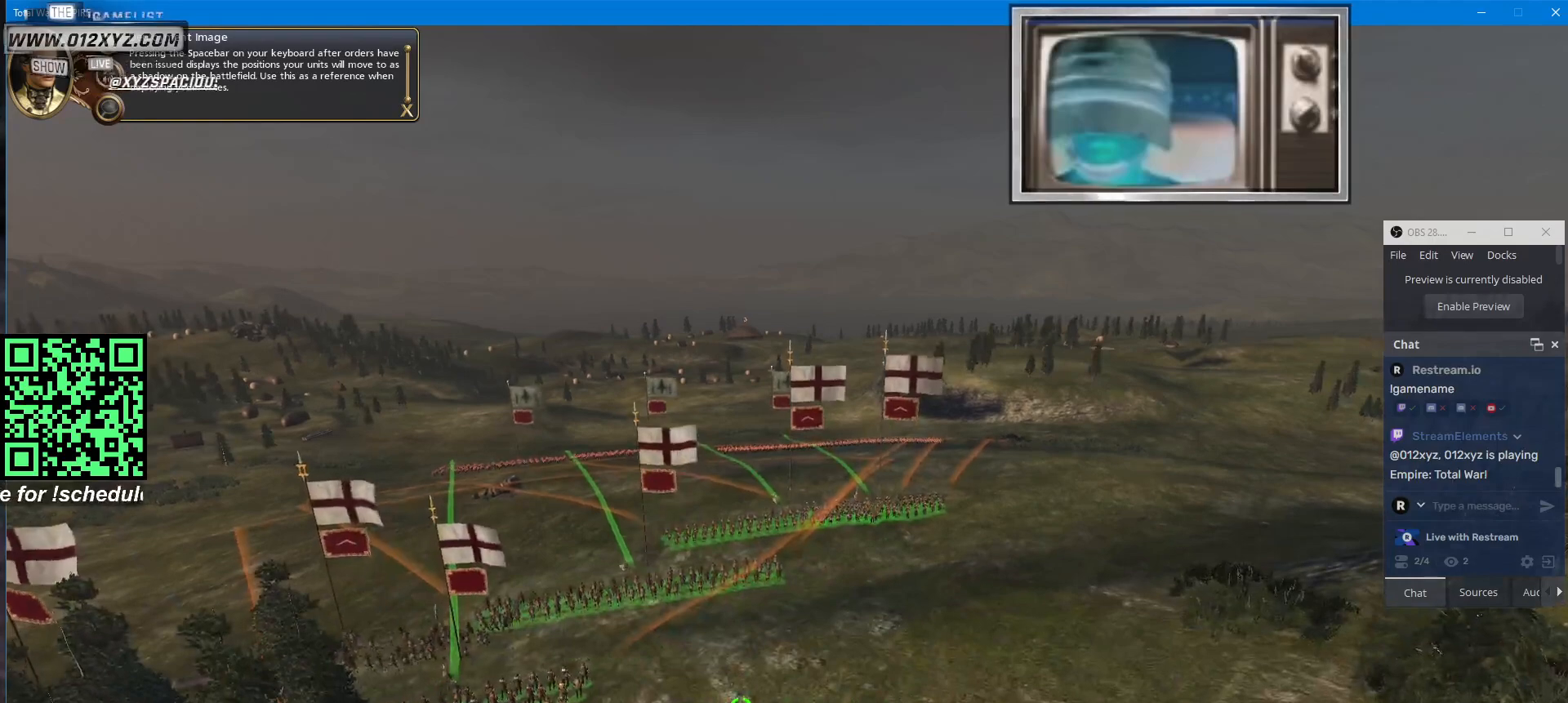
Gameplay with keyboard and mouse; each line is a JSON object with the keys and mouse buttons held at the frame after it. "events" lists presses ("down") and releases ("up") of "1", "2", "3", "4", "5", "a", "alt", "b", "c", "ctrl", "d", "e", "f", "g", "q", "r", "s", "shift", "space", "t", "tab", "v", "w", "x", "z", "mouse_left", "mouse_wheel", "mouse_right", "mouse_mb4" and "mouse_mb5" between this image and that frame as [ms after this image, input, new state], when the widget could be followed in between. "mouse_left", "mouse_wheel", "mouse_right", "mouse_mb4", "mouse_mb5" = the "left", "wheel", "right", "mb4", "mb5" buttons of the "mouse" list. No other keys are recorded. "wheel" means that the mouse wheel is clicked or scrolled. Not read: mouse_move.
{"keys": ["w"], "mouse": [], "events": [[100, "w", "down"], [333, "a", "down"], [467, "a", "up"]]}
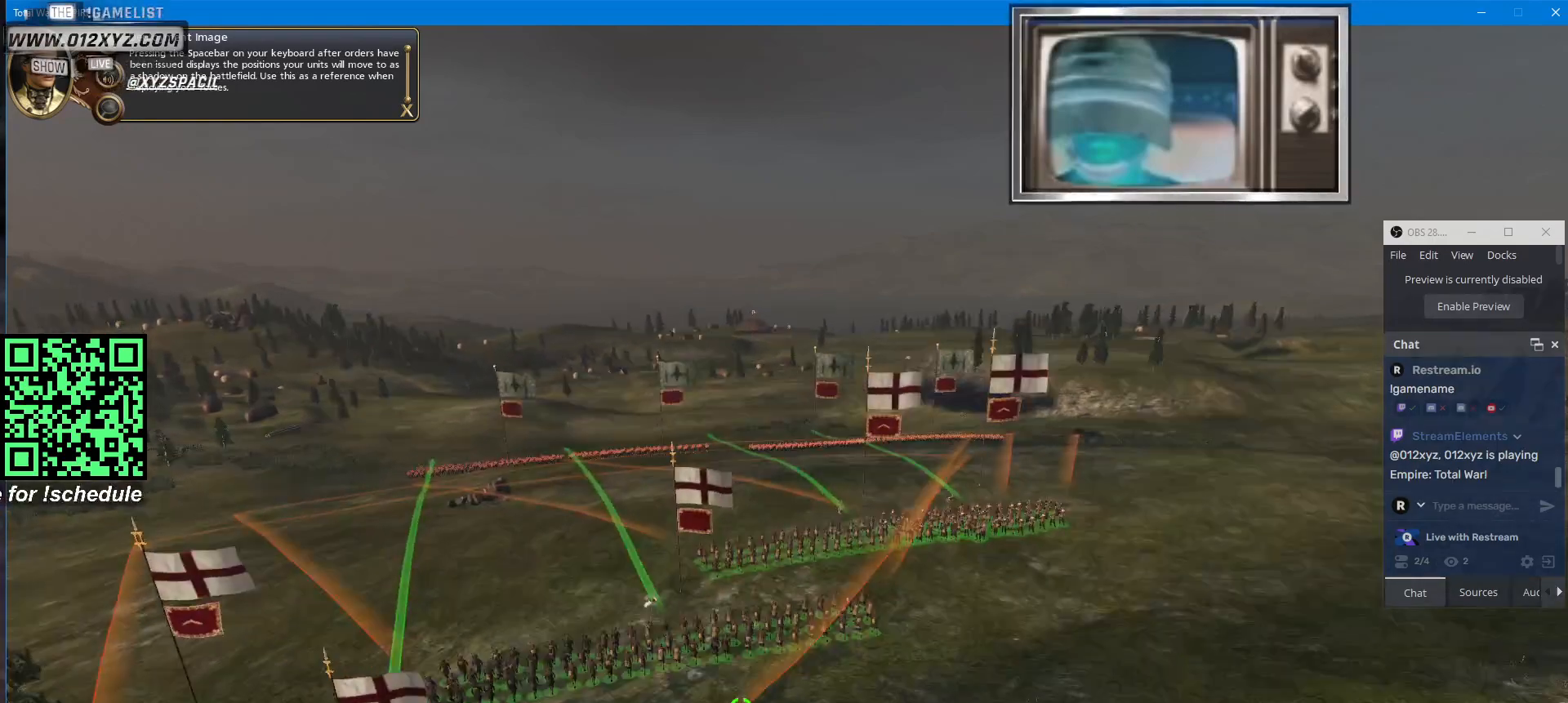
{"keys": ["w"], "mouse": [], "events": [[100, "w", "up"], [500, "w", "down"]]}
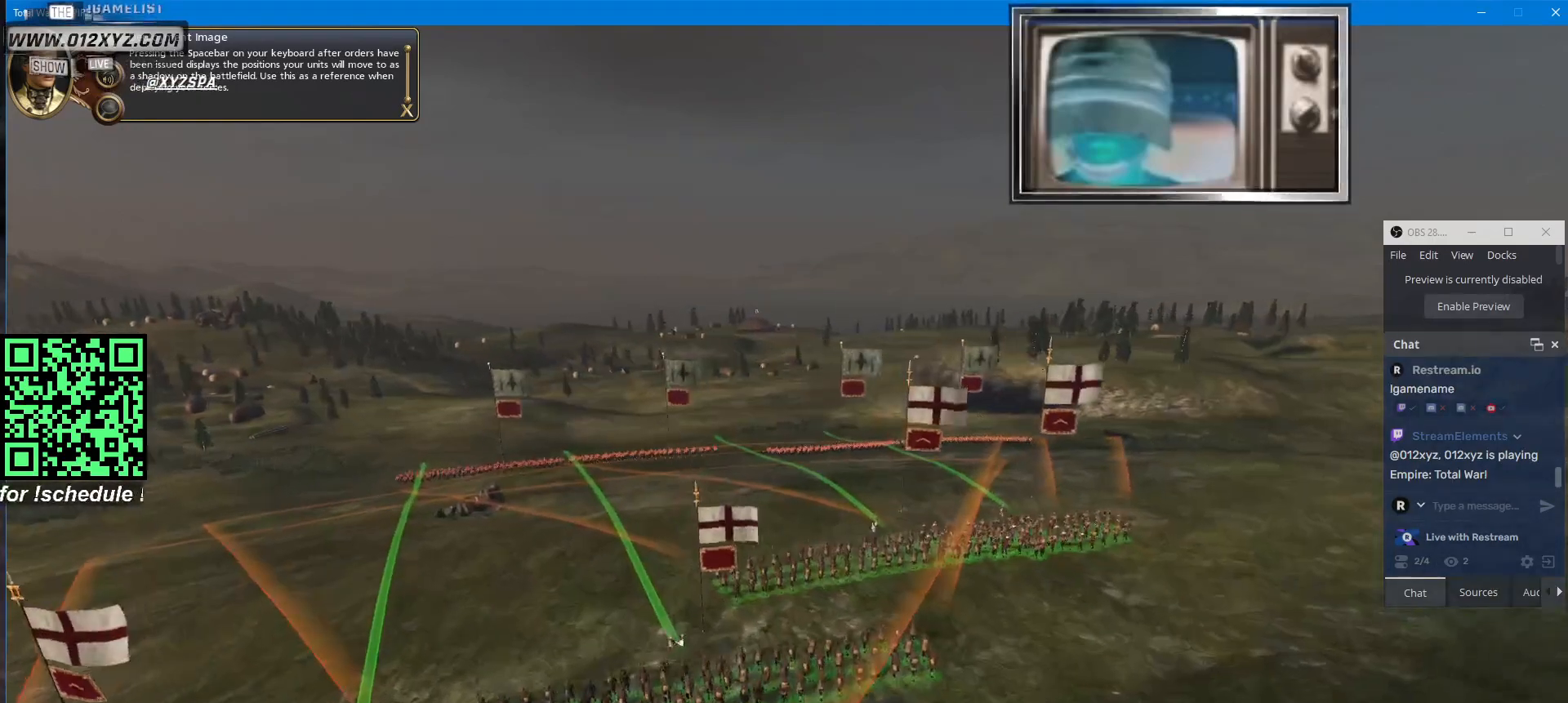
{"keys": ["w"], "mouse": [], "events": []}
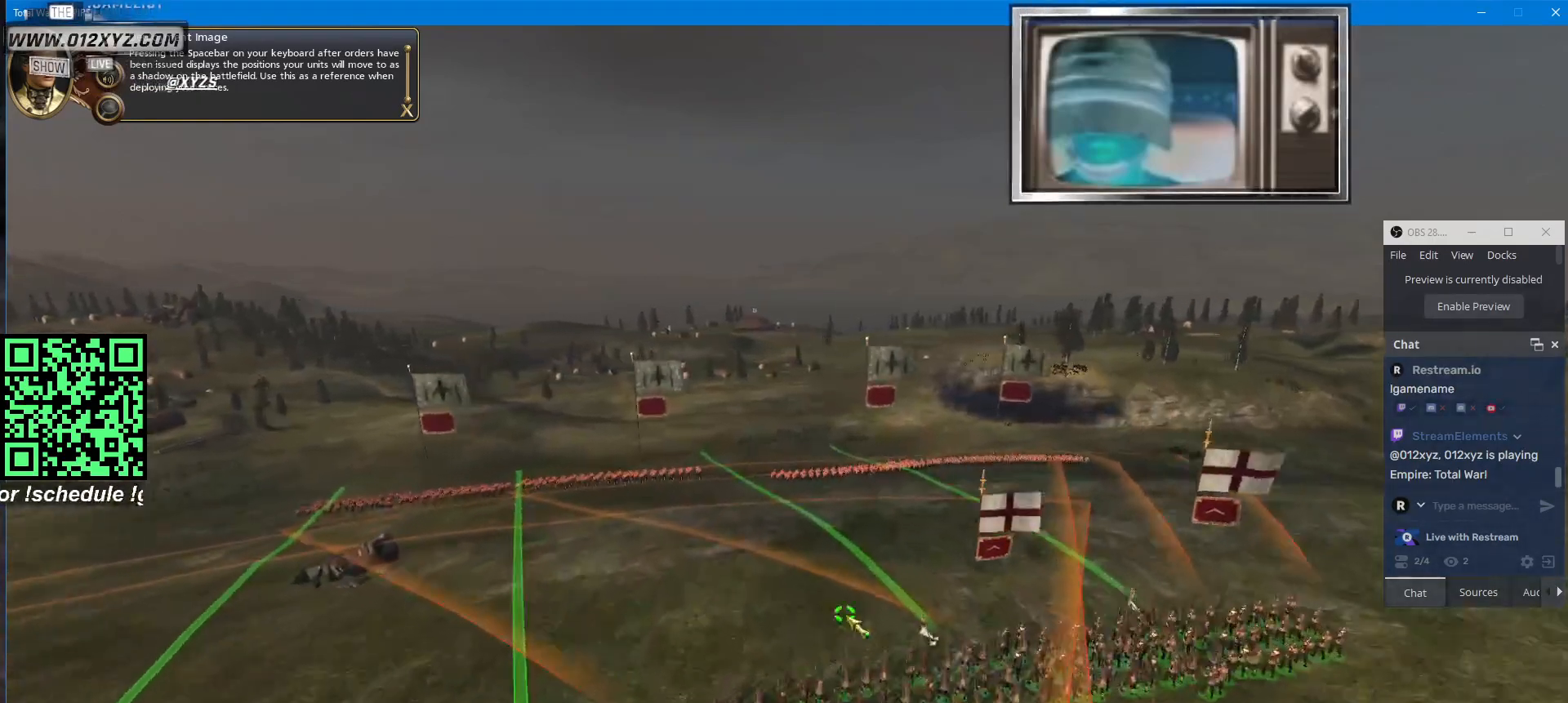
{"keys": [], "mouse": [], "events": [[200, "w", "up"]]}
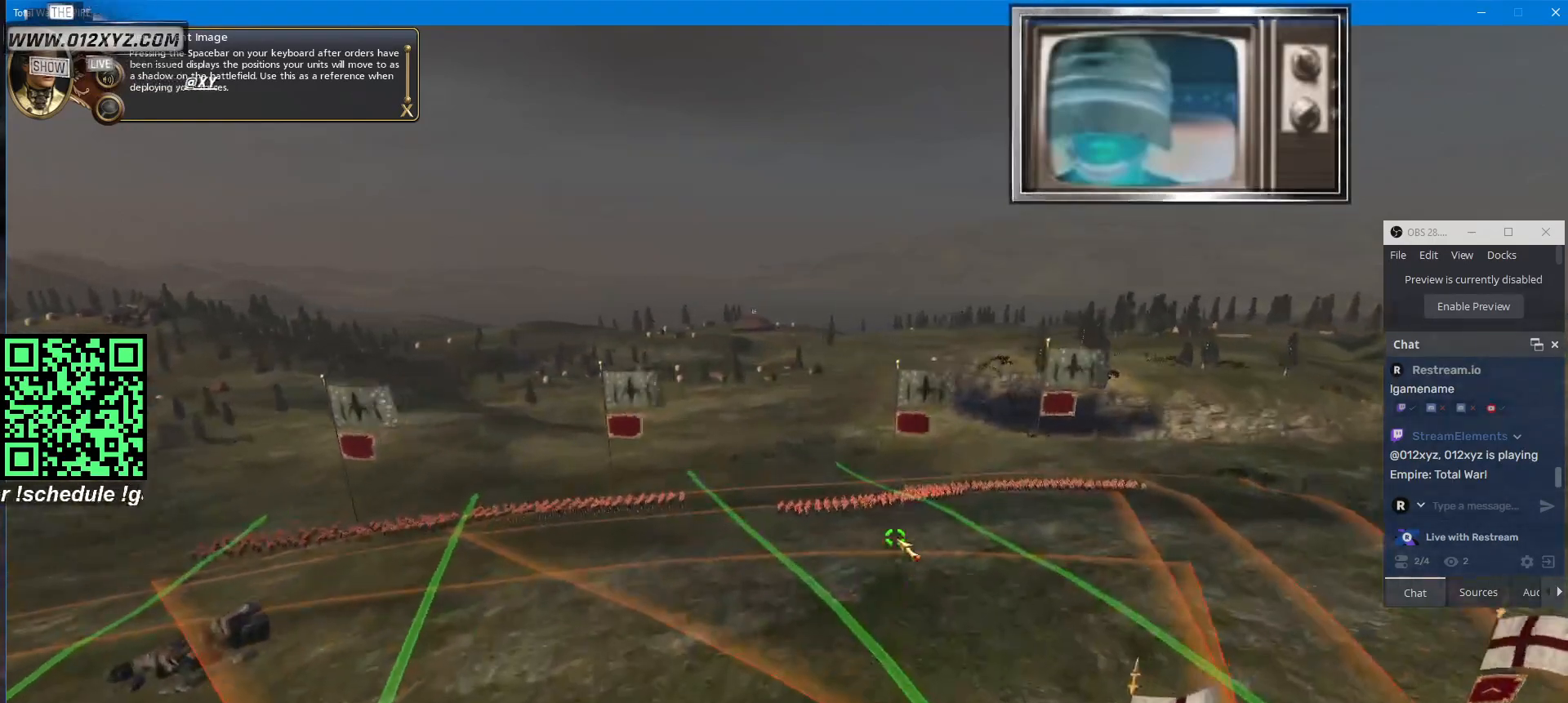
{"keys": [], "mouse": ["right"], "events": [[467, "mouse_right", "down"]]}
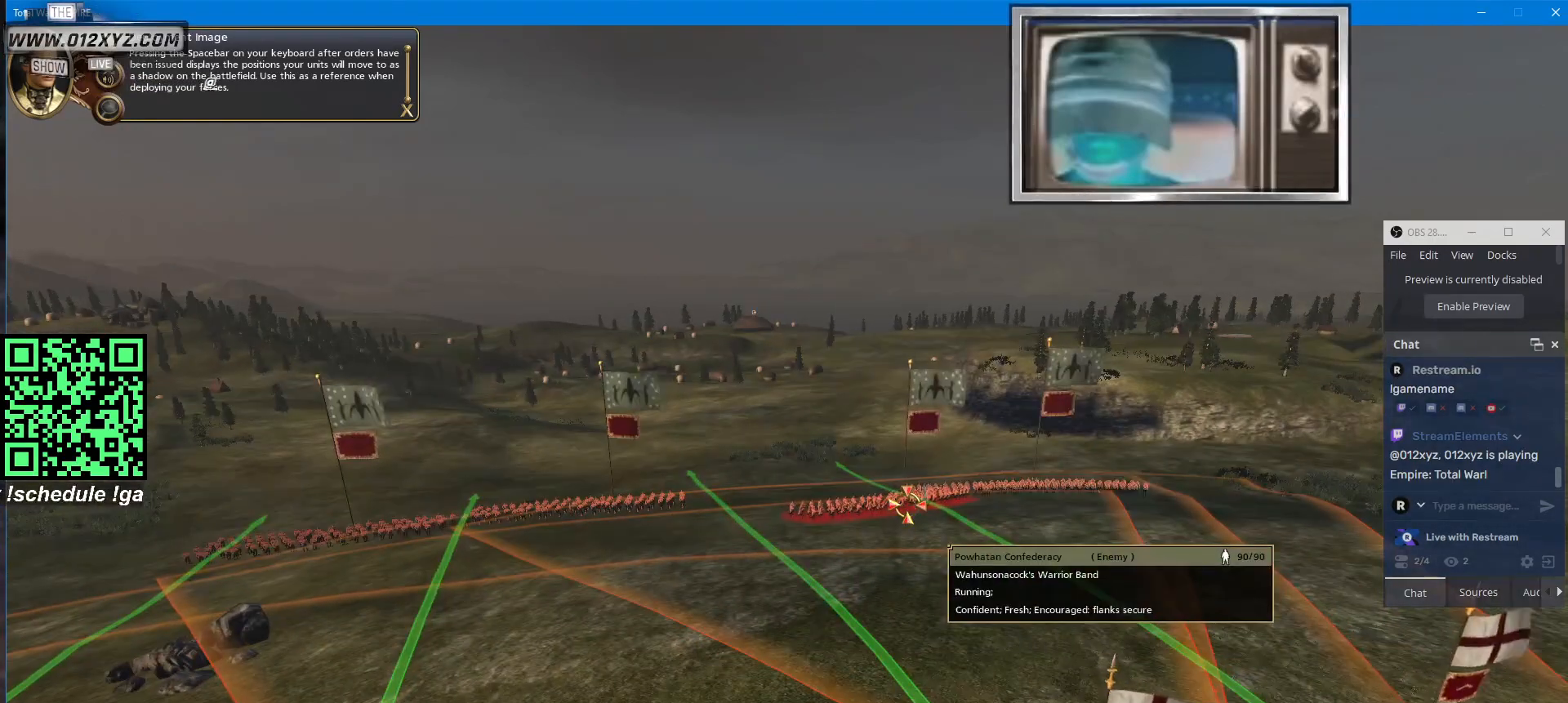
{"keys": [], "mouse": [], "events": [[33, "mouse_right", "up"]]}
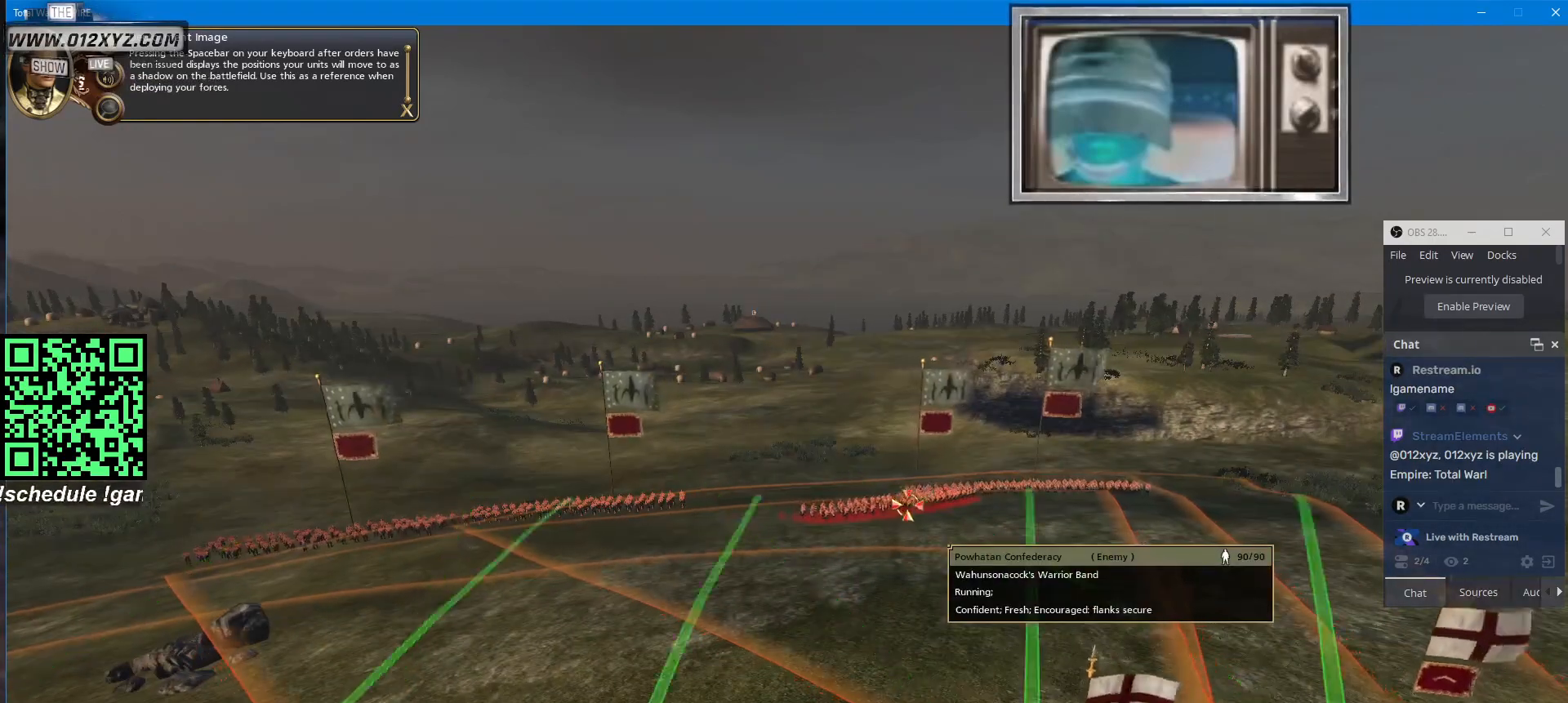
{"keys": ["s"], "mouse": [], "events": [[367, "s", "down"]]}
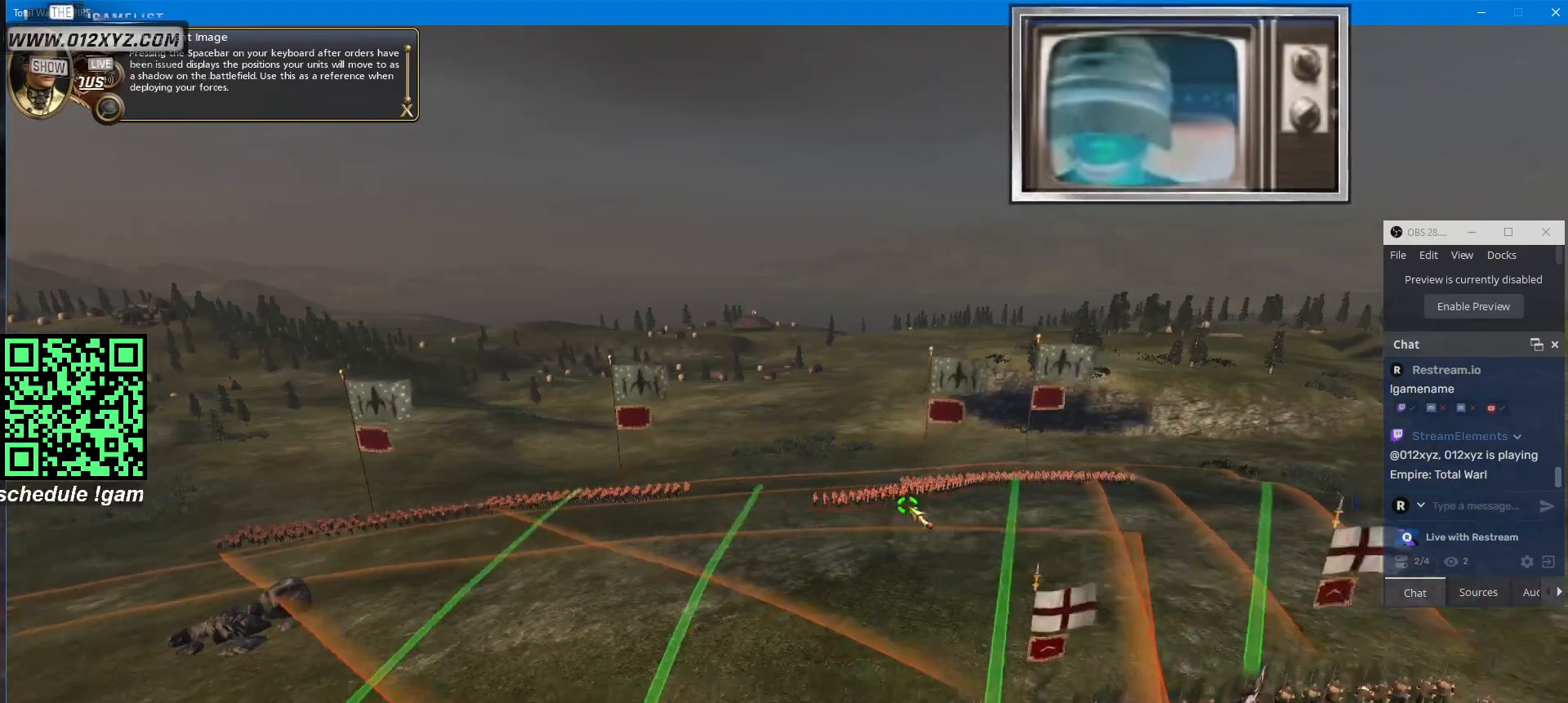
{"keys": [], "mouse": [], "events": [[33, "s", "up"]]}
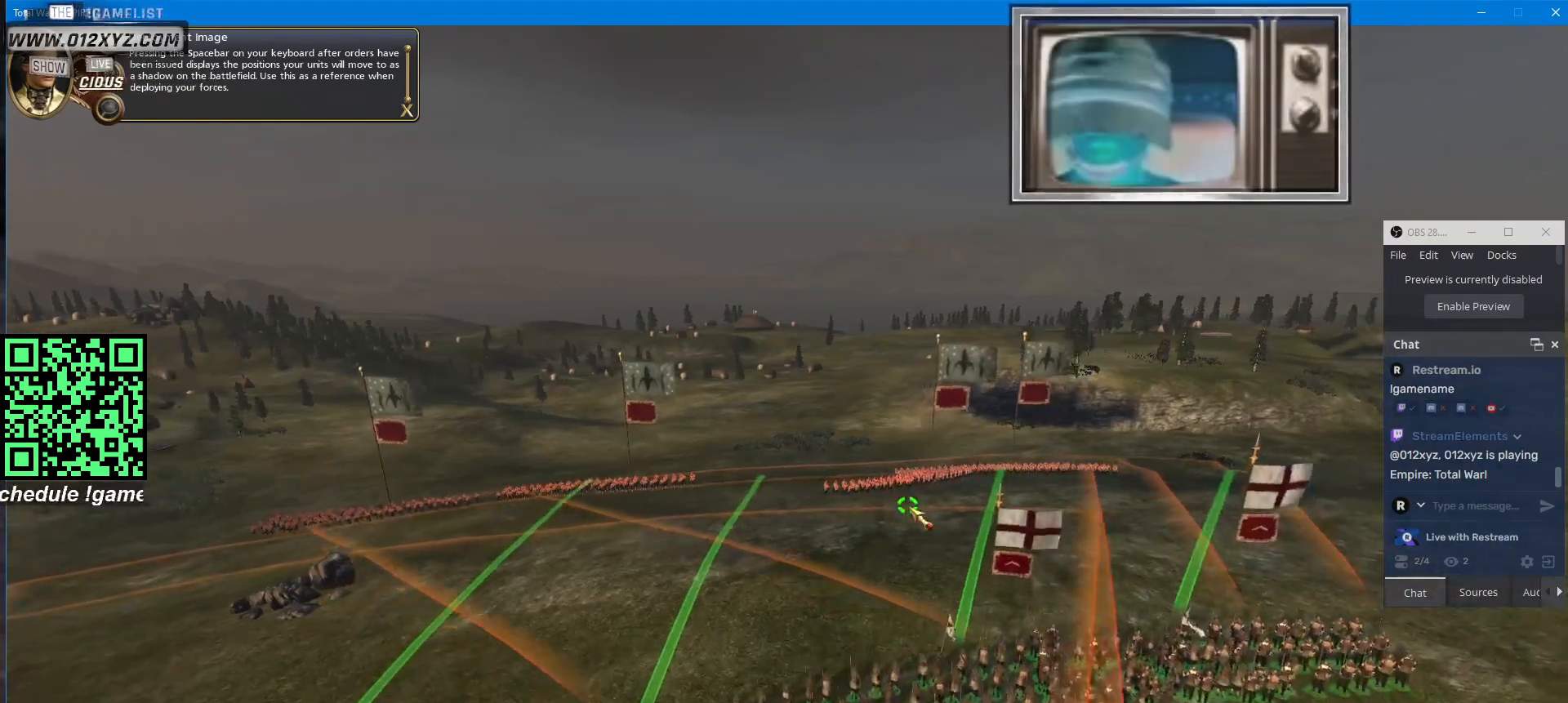
{"keys": [], "mouse": [], "events": []}
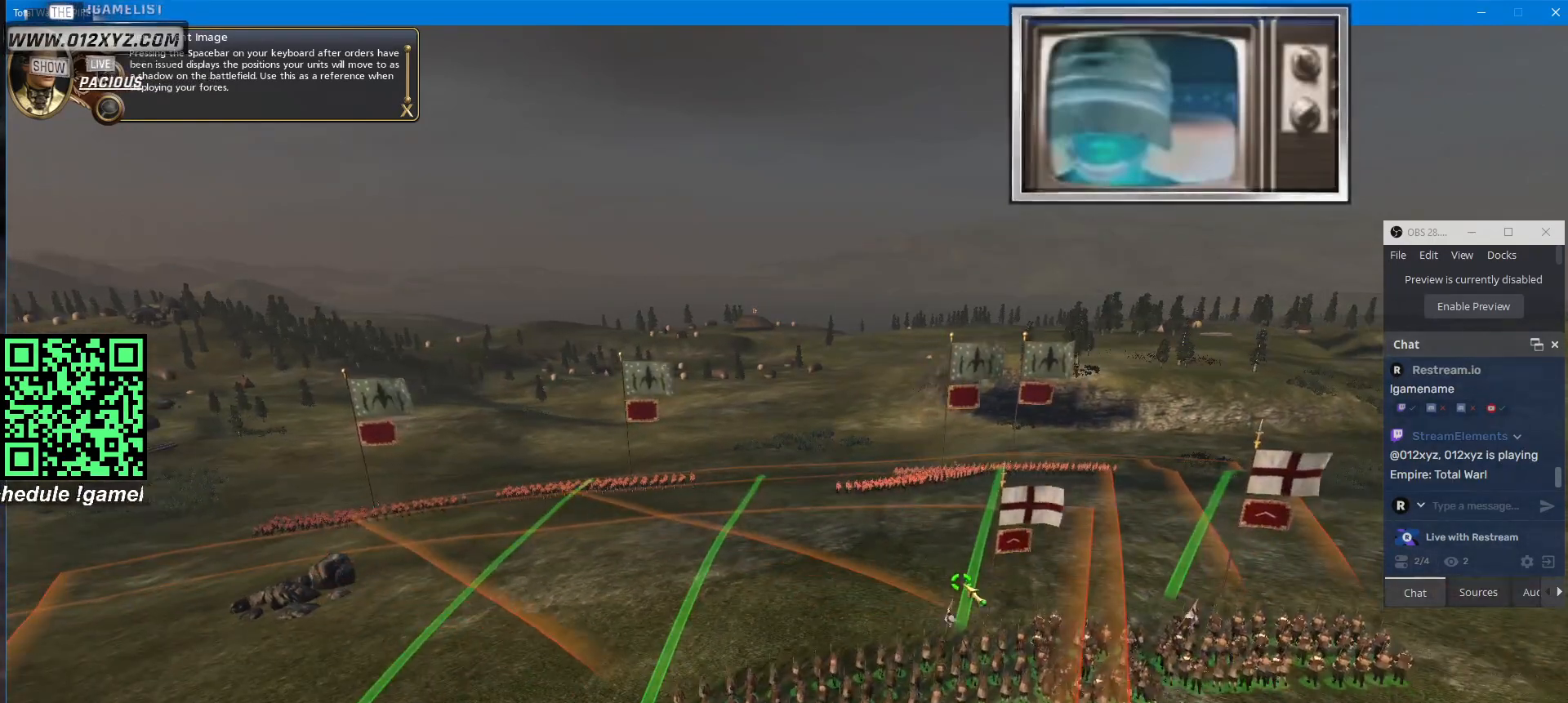
{"keys": [], "mouse": [], "events": []}
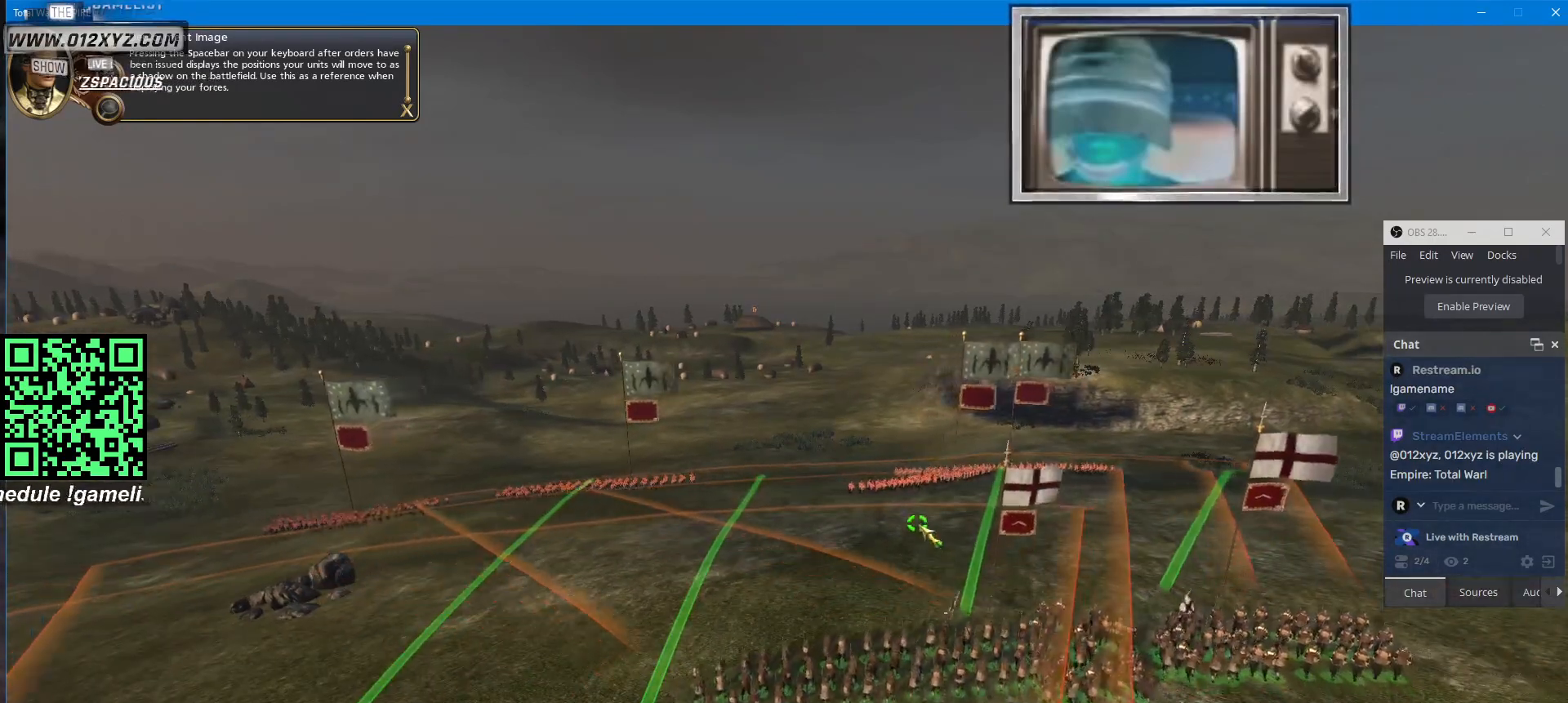
{"keys": [], "mouse": [], "events": []}
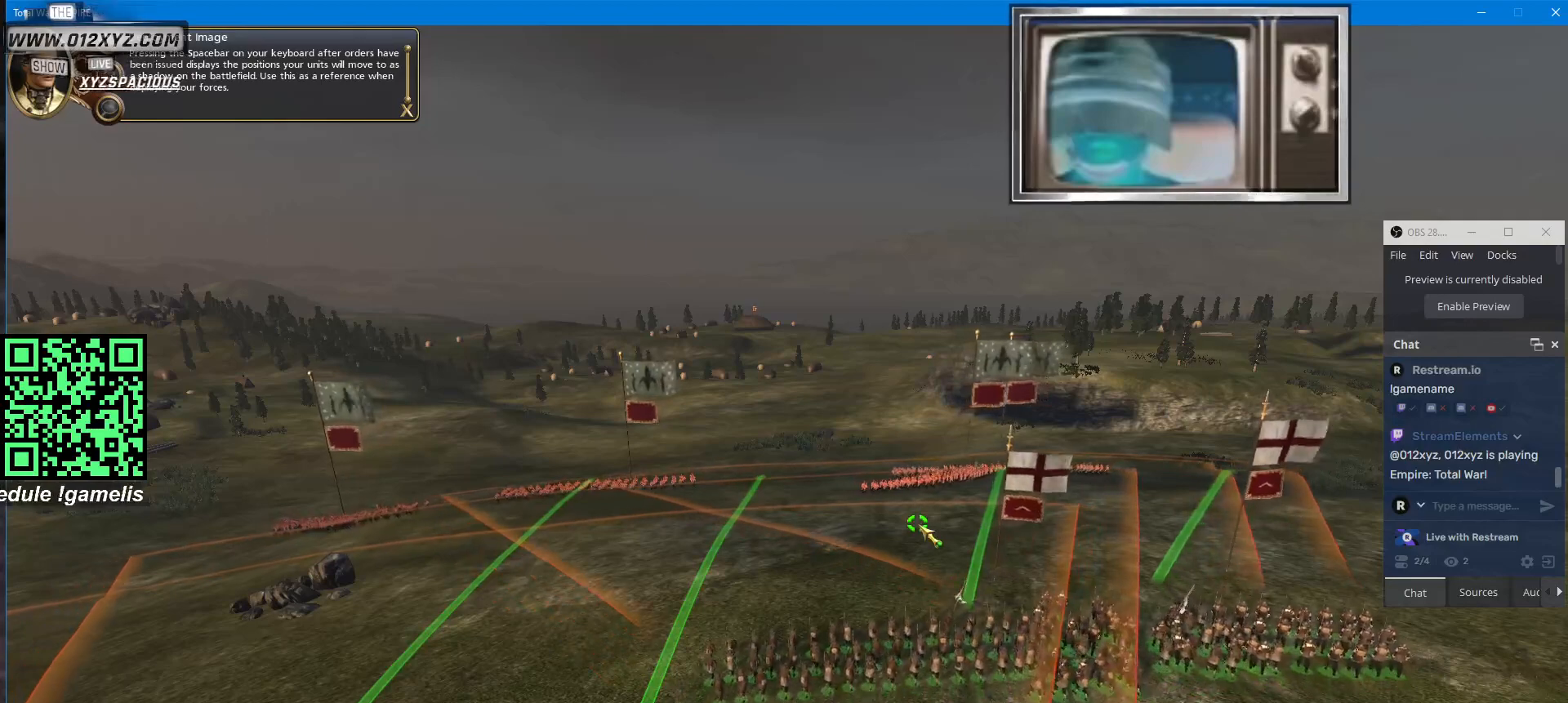
{"keys": [], "mouse": [], "events": [[367, "a", "down"], [500, "a", "up"]]}
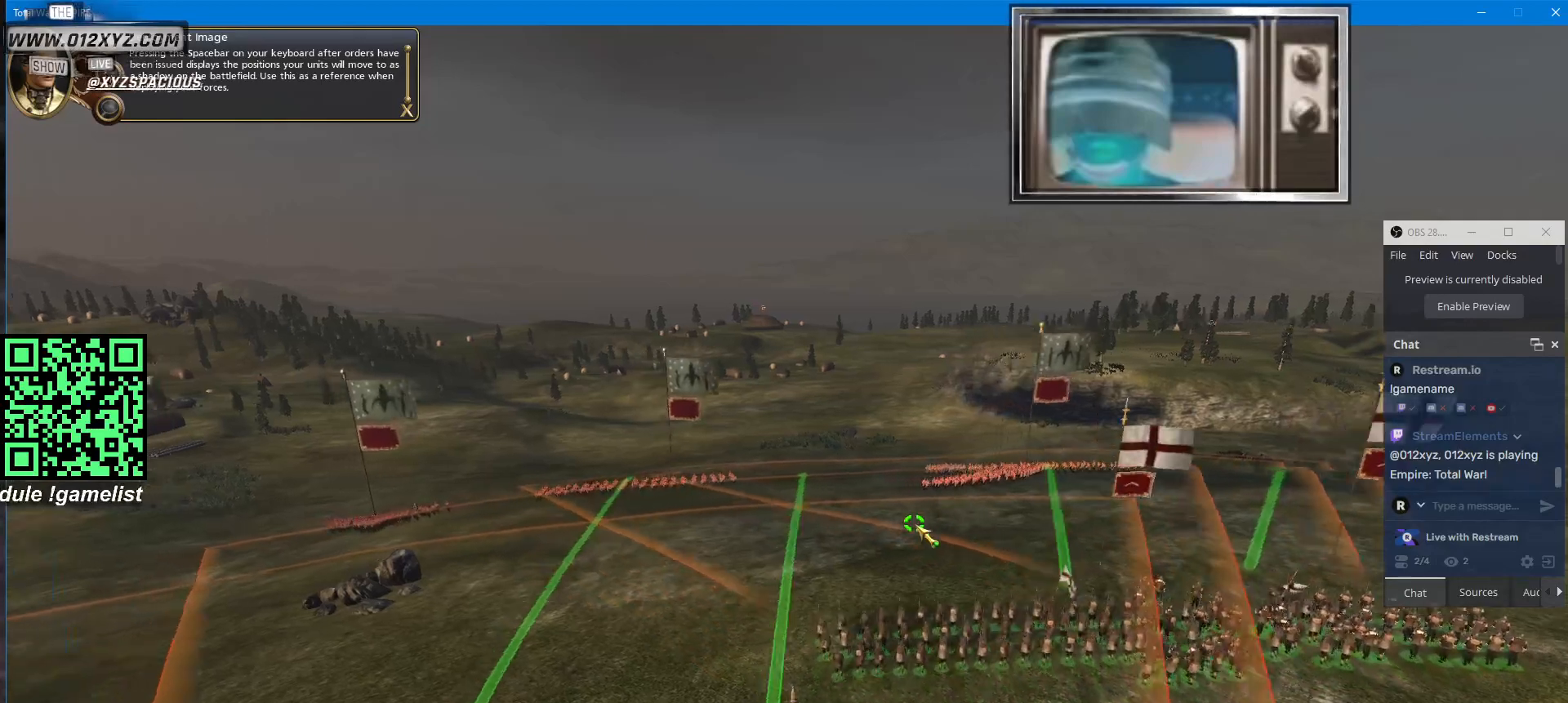
{"keys": [], "mouse": [], "events": []}
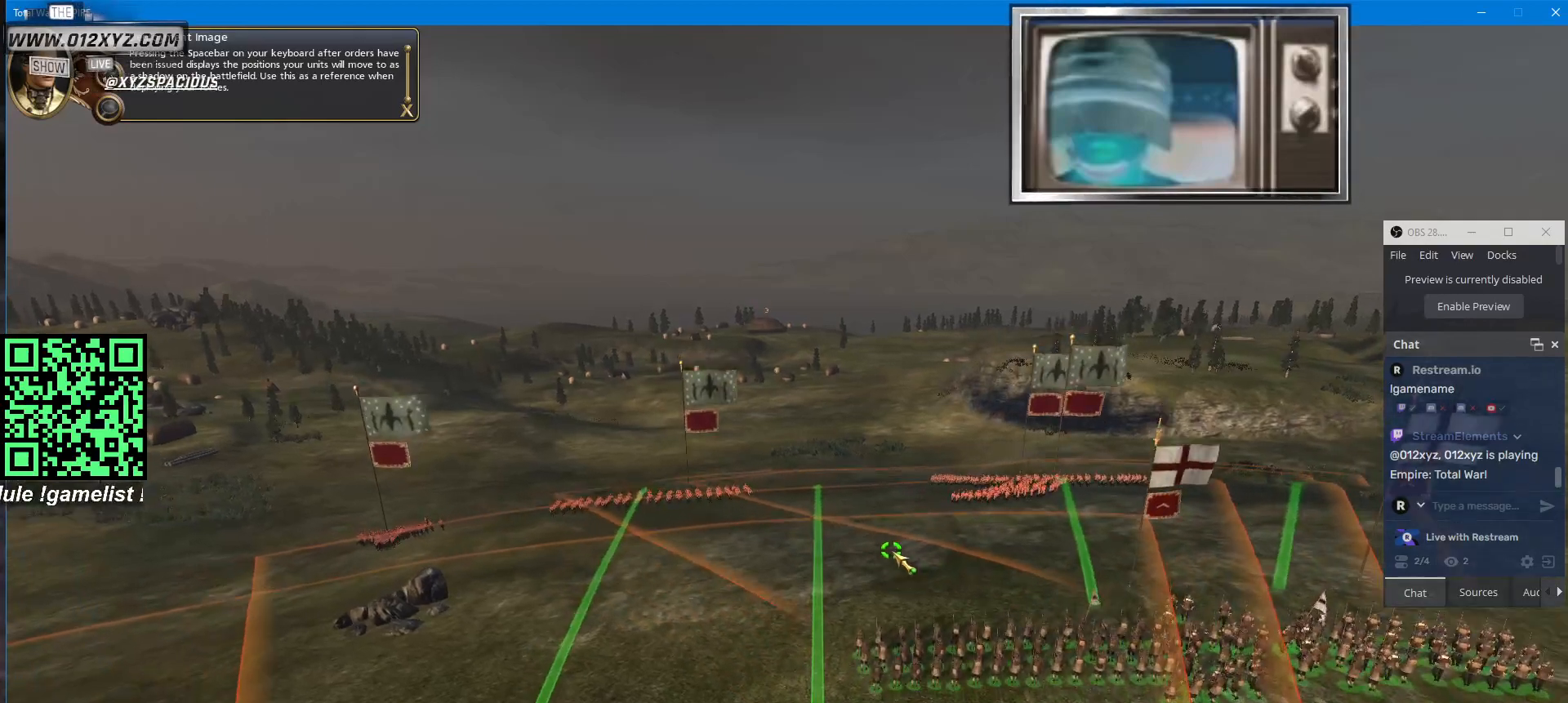
{"keys": [], "mouse": [], "events": []}
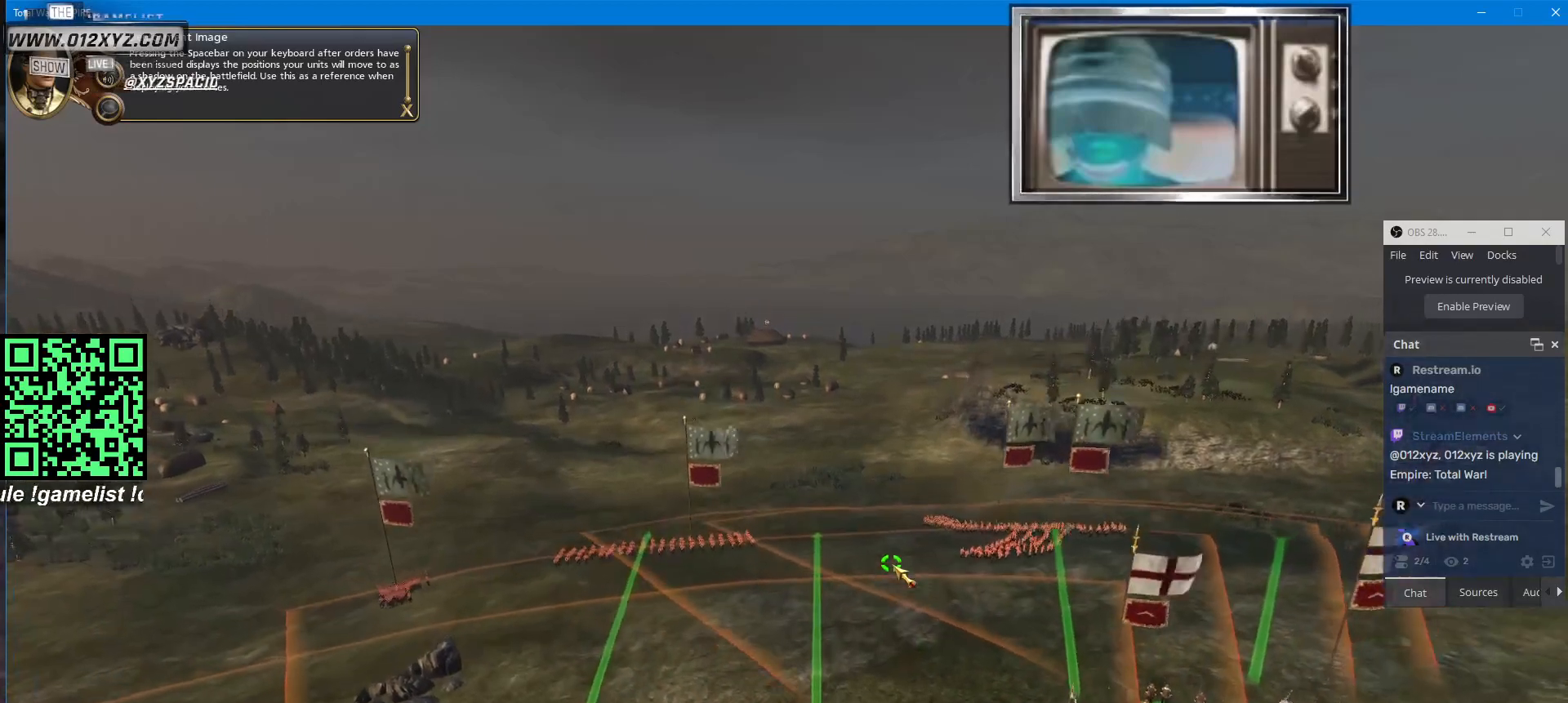
{"keys": [], "mouse": [], "events": []}
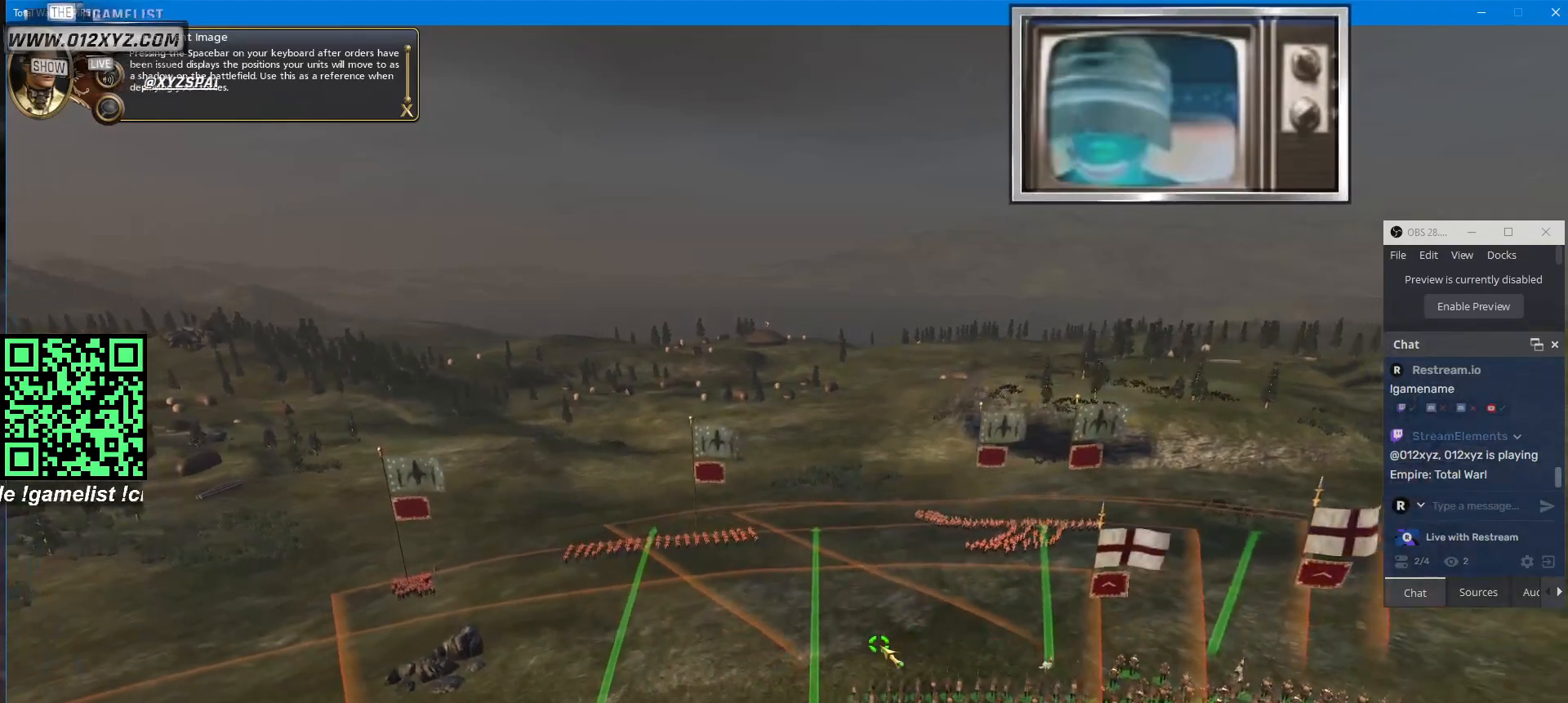
{"keys": [], "mouse": [], "events": []}
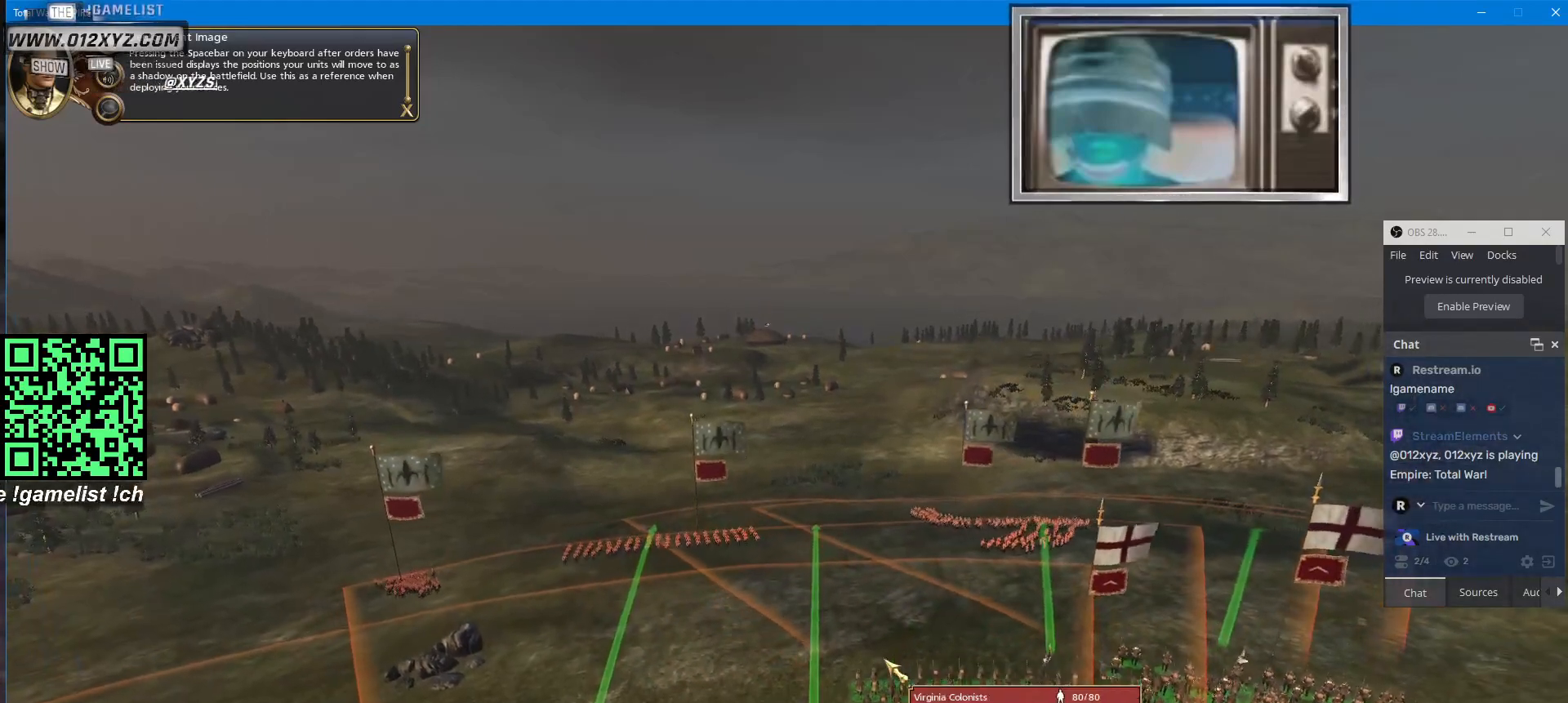
{"keys": [], "mouse": [], "events": []}
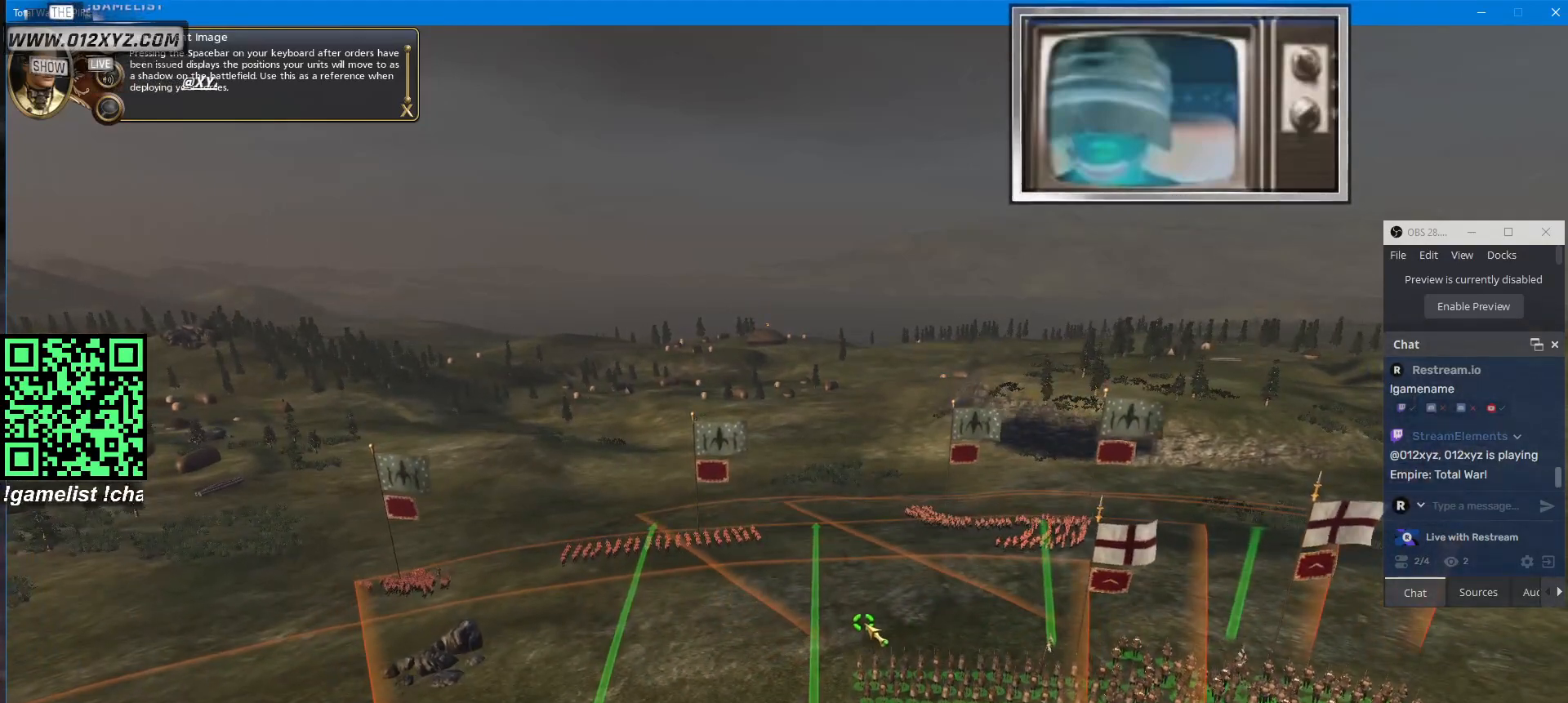
{"keys": ["s"], "mouse": [], "events": [[433, "s", "down"]]}
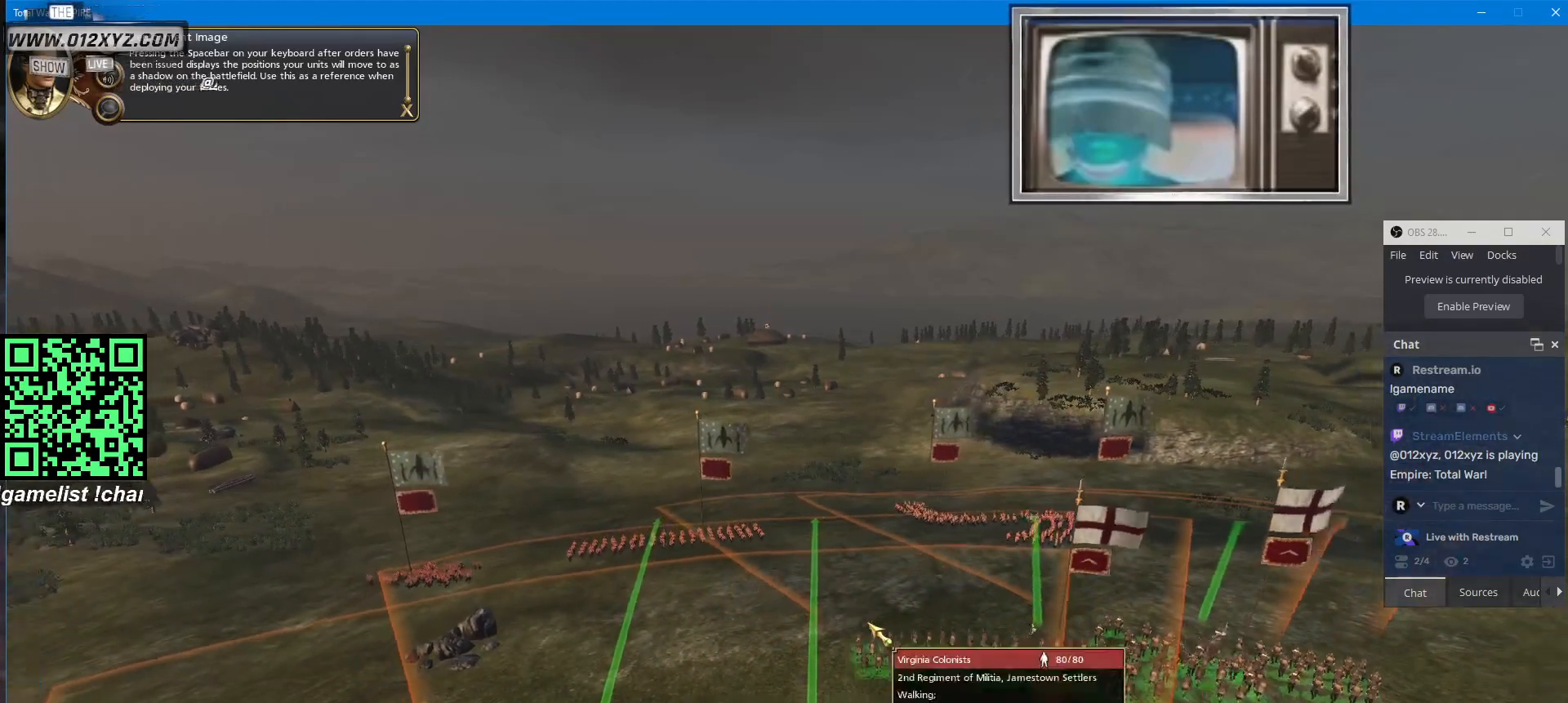
{"keys": [], "mouse": [], "events": [[67, "s", "up"]]}
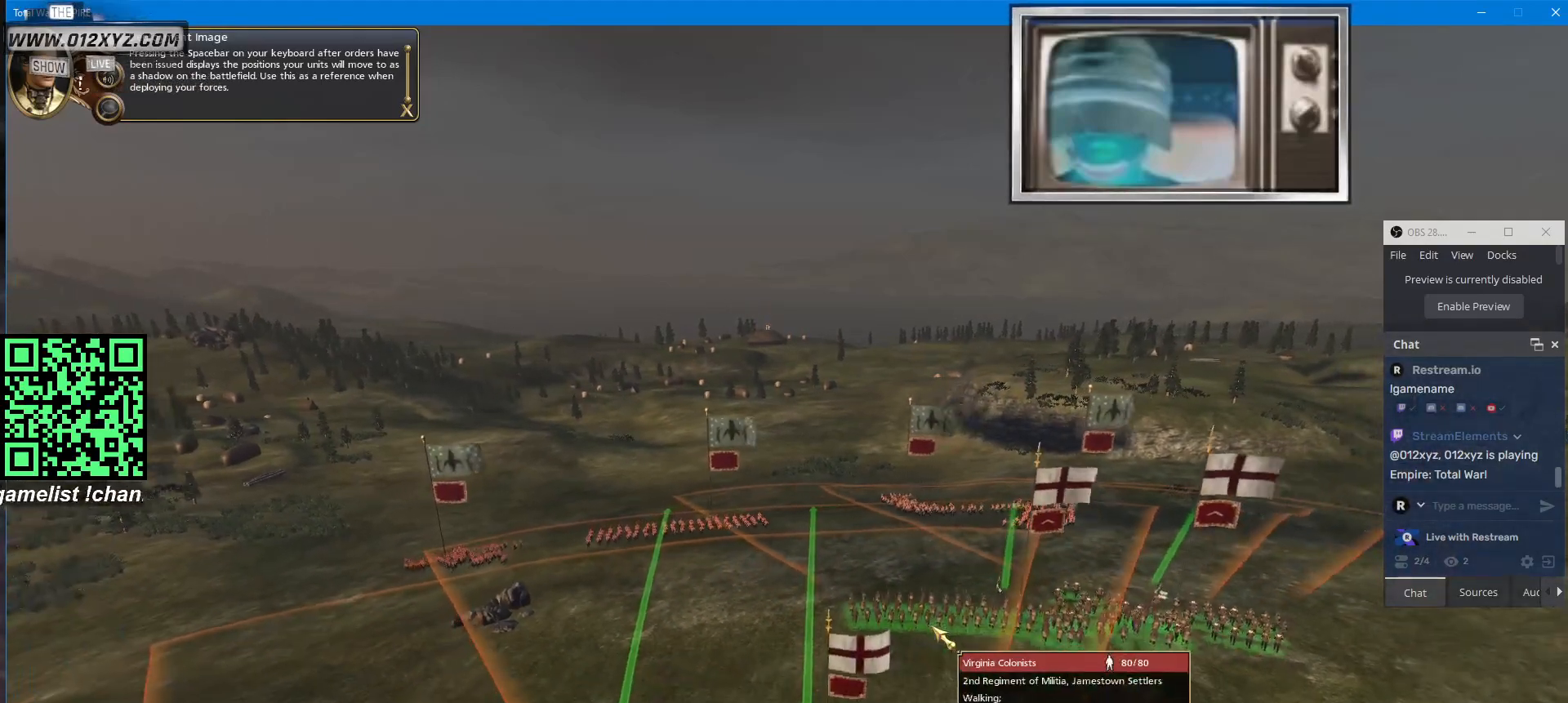
{"keys": [], "mouse": [], "events": []}
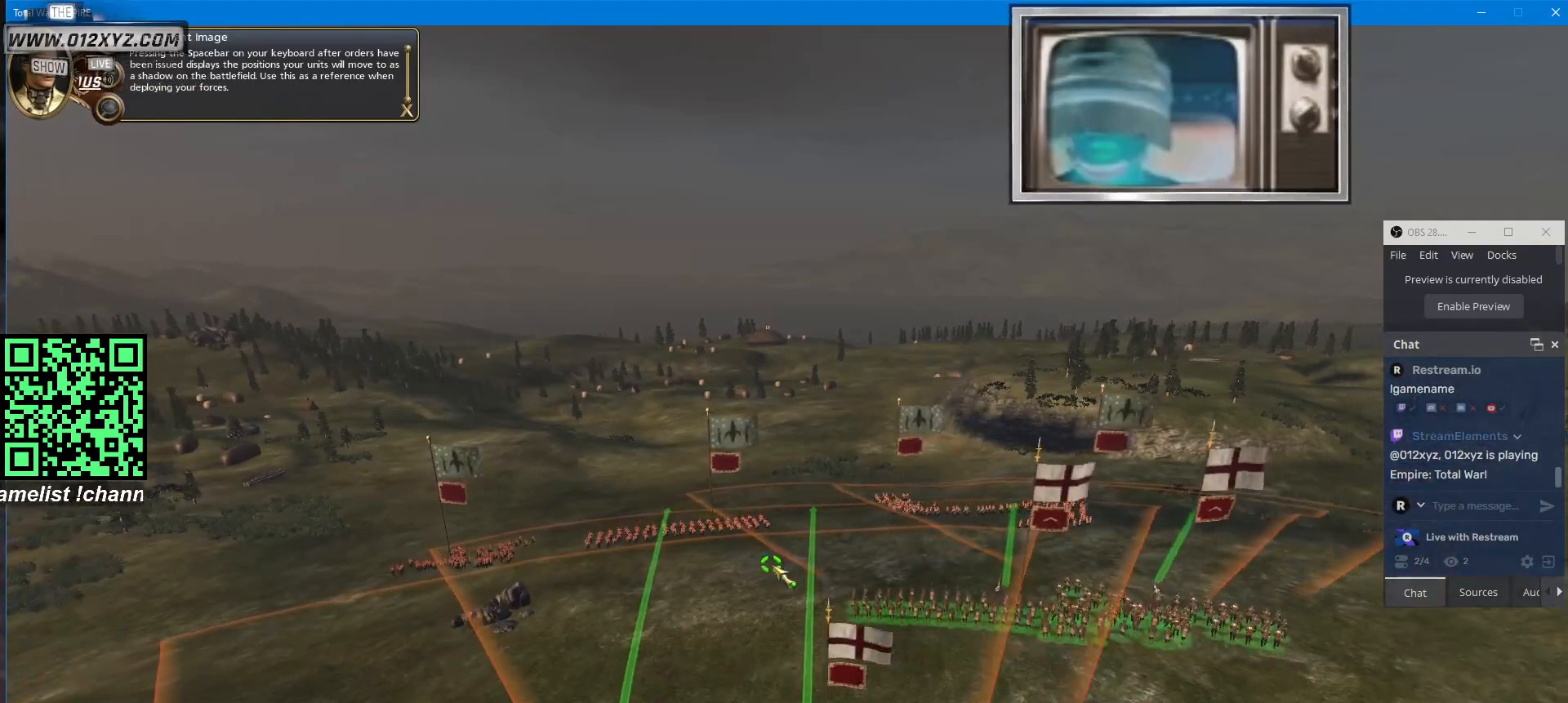
{"keys": [], "mouse": [], "events": []}
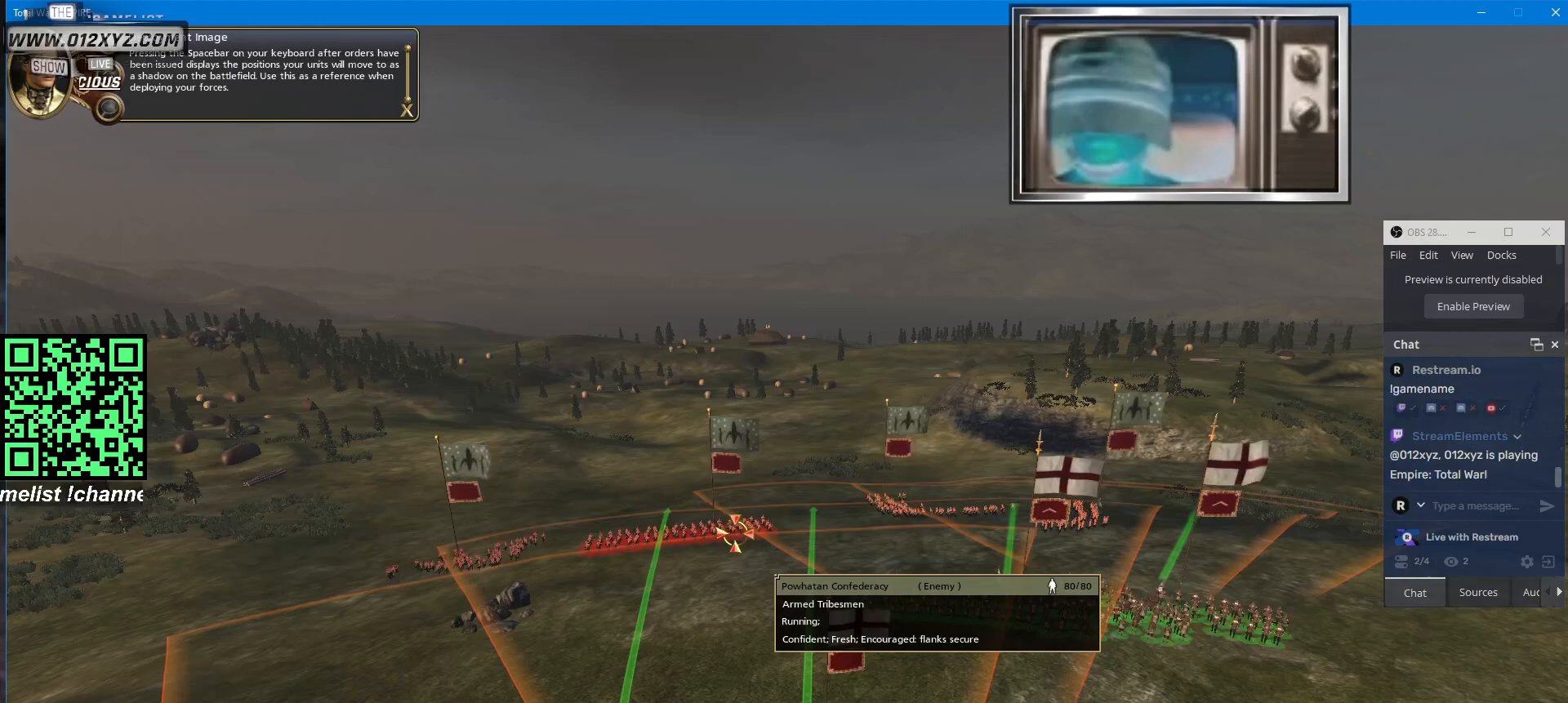
{"keys": [], "mouse": [], "events": [[67, "mouse_right", "down"], [167, "mouse_right", "up"]]}
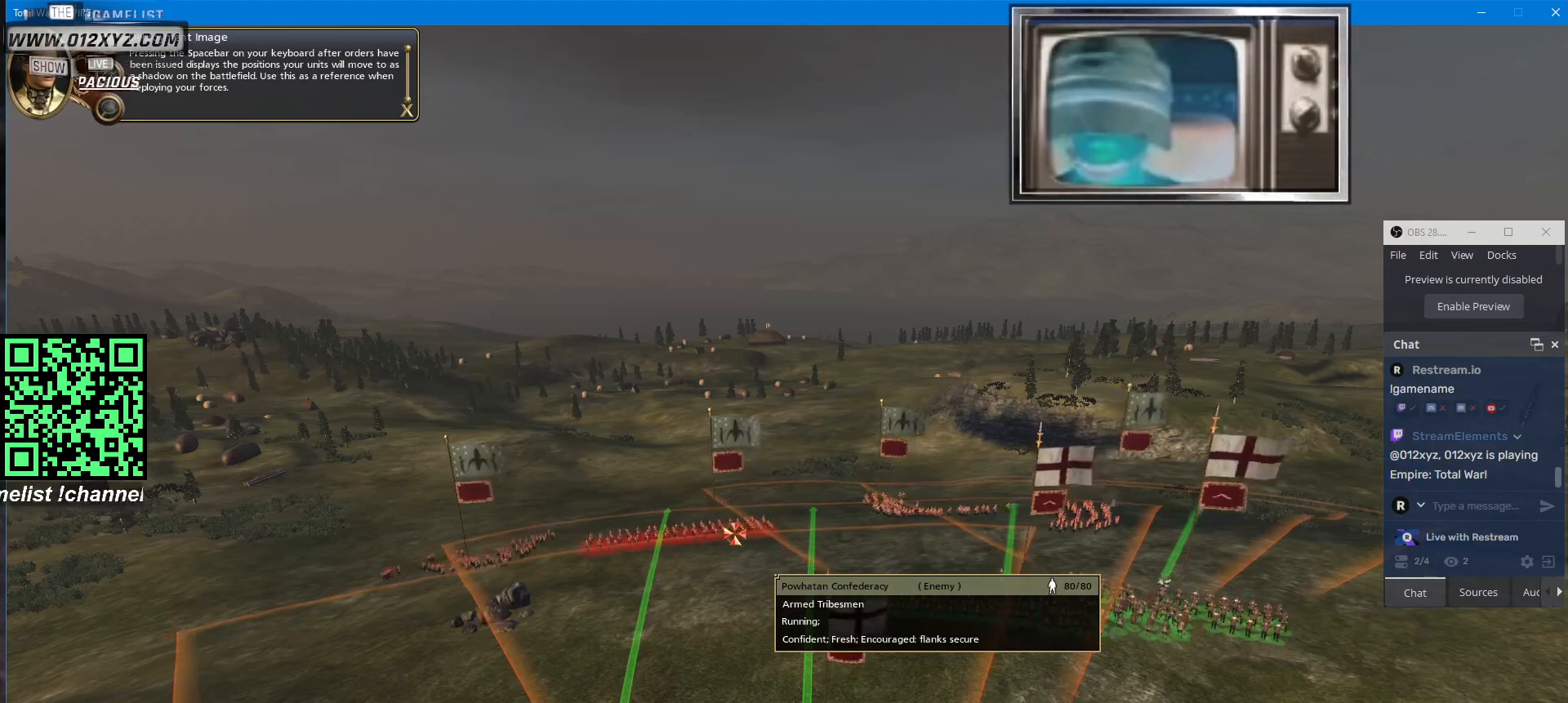
{"keys": [], "mouse": [], "events": []}
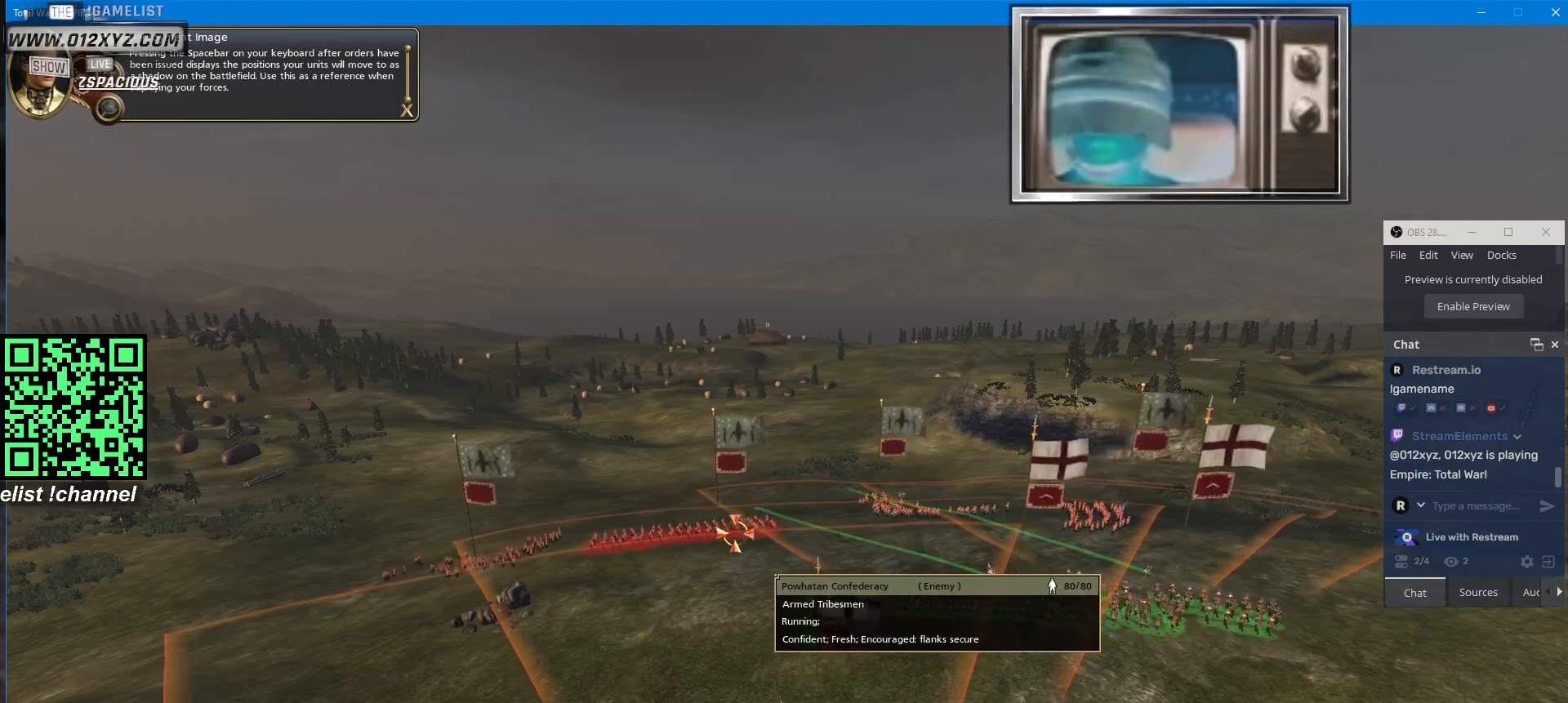
{"keys": [], "mouse": [], "events": []}
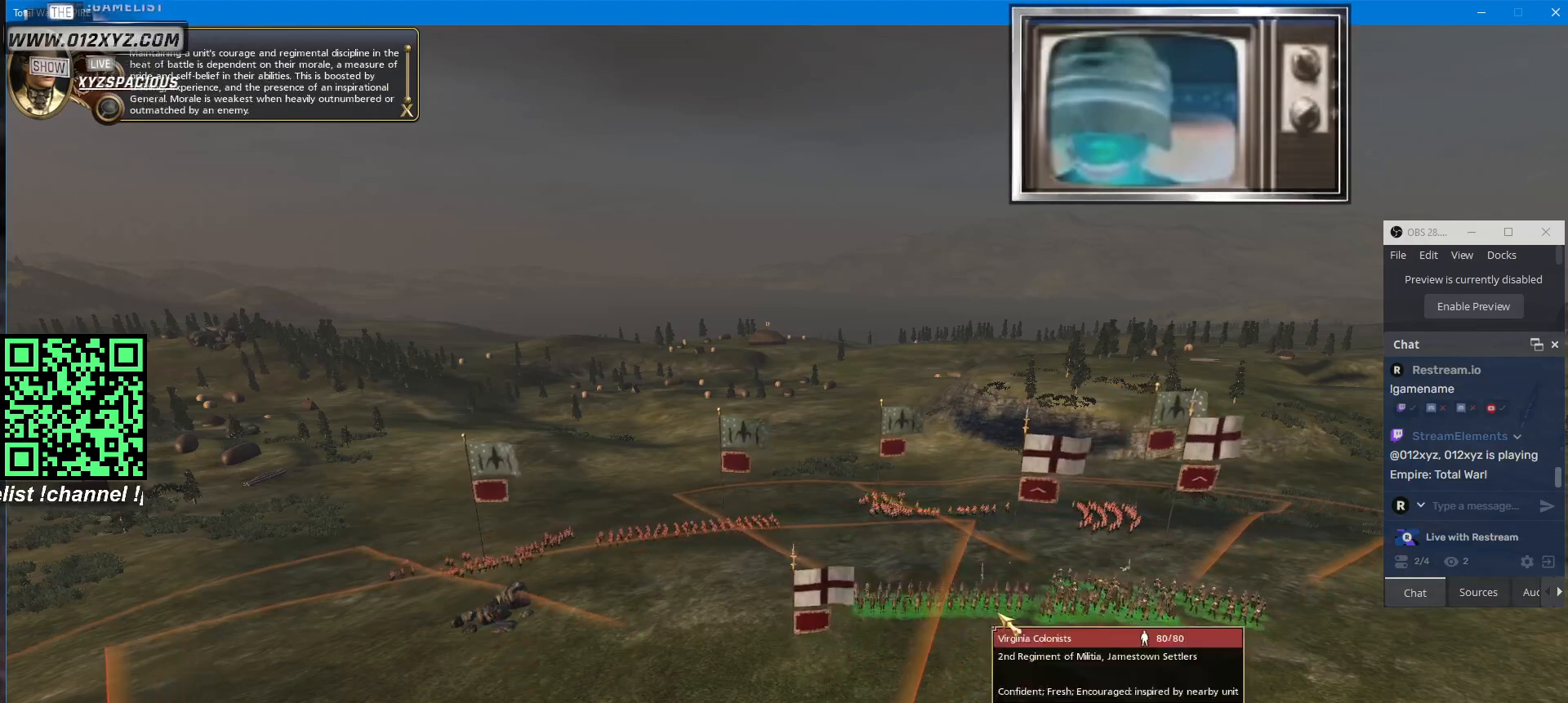
{"keys": [], "mouse": [], "events": []}